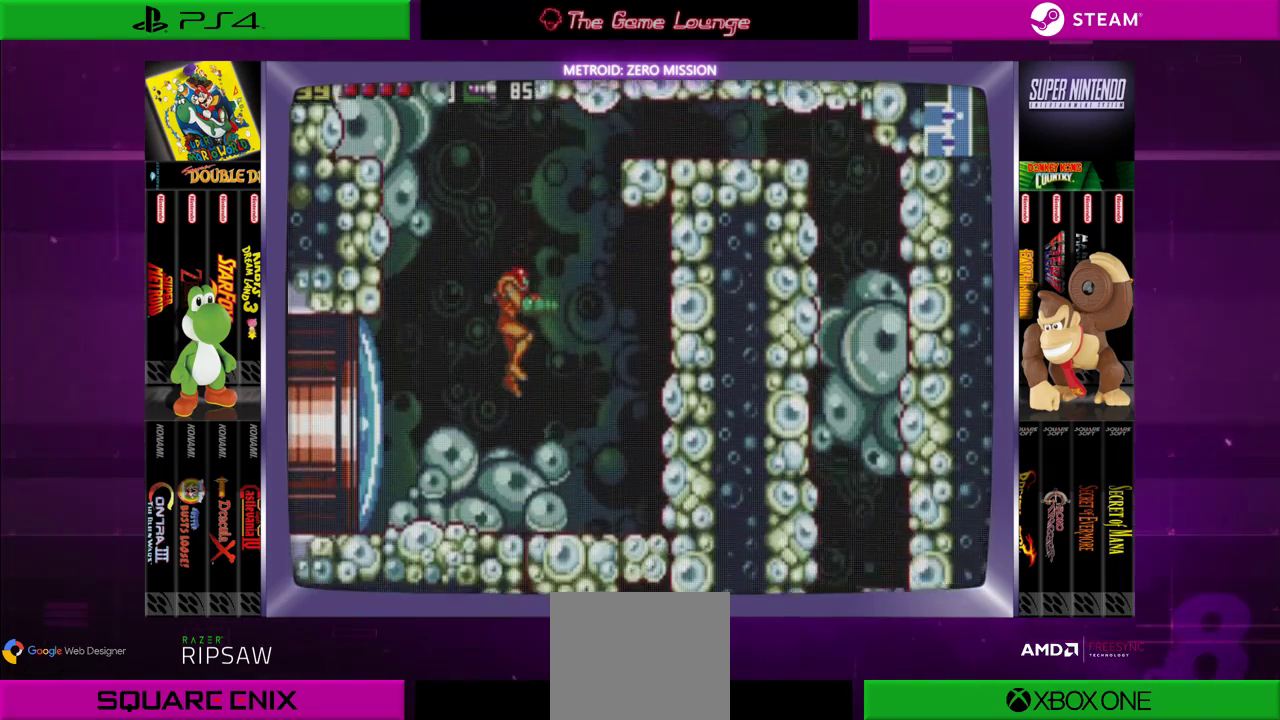
Gameplay with a controller (Xbox layout); each line is a JSON object with the inputs held at the frame after it. "events" lists button and stick changes between this image and that frame as [ms after this image, input, new state], when the widget could be followed in between. Not read: L1 L3 R1 R3.
{"buttons": ["B", "DPAD_RIGHT"], "left_stick": "center", "right_stick": "center", "events": [[17, "B", "up"], [350, "B", "down"], [350, "DPAD_RIGHT", "down"]]}
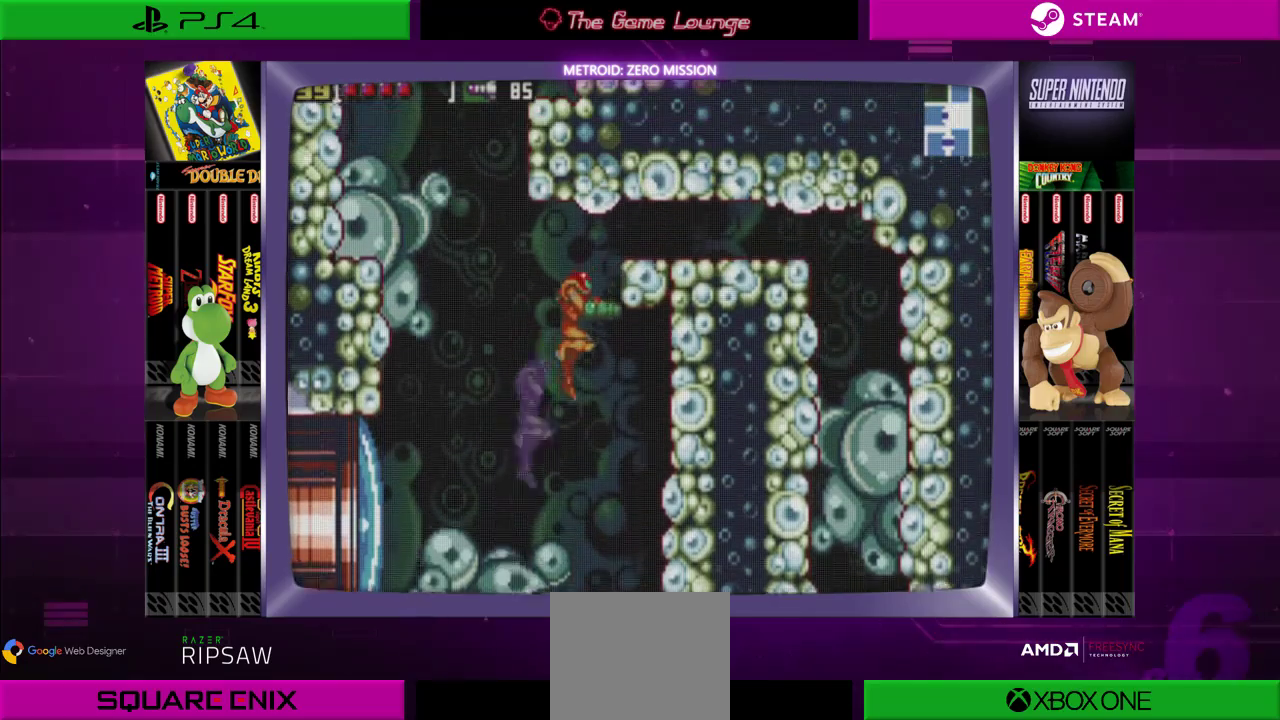
{"buttons": ["DPAD_RIGHT"], "left_stick": "center", "right_stick": "center", "events": [[417, "B", "up"]]}
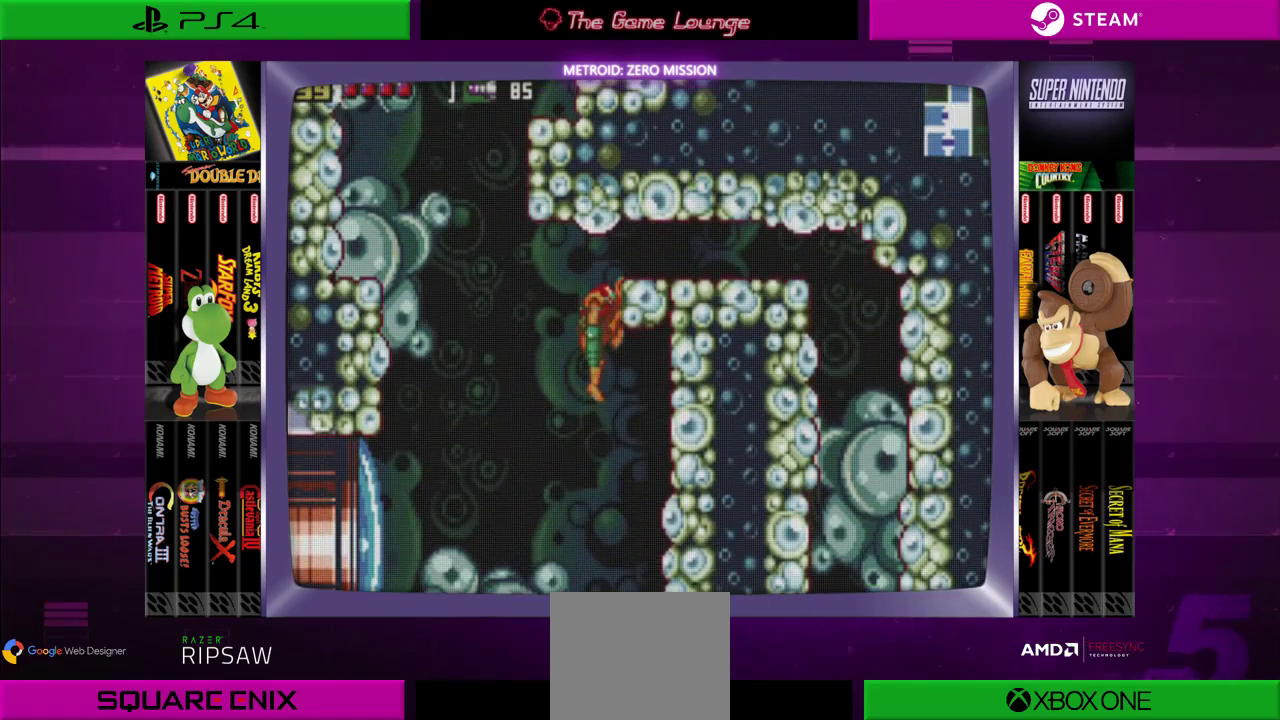
{"buttons": ["DPAD_RIGHT"], "left_stick": "center", "right_stick": "center", "events": [[50, "B", "down"], [284, "B", "up"]]}
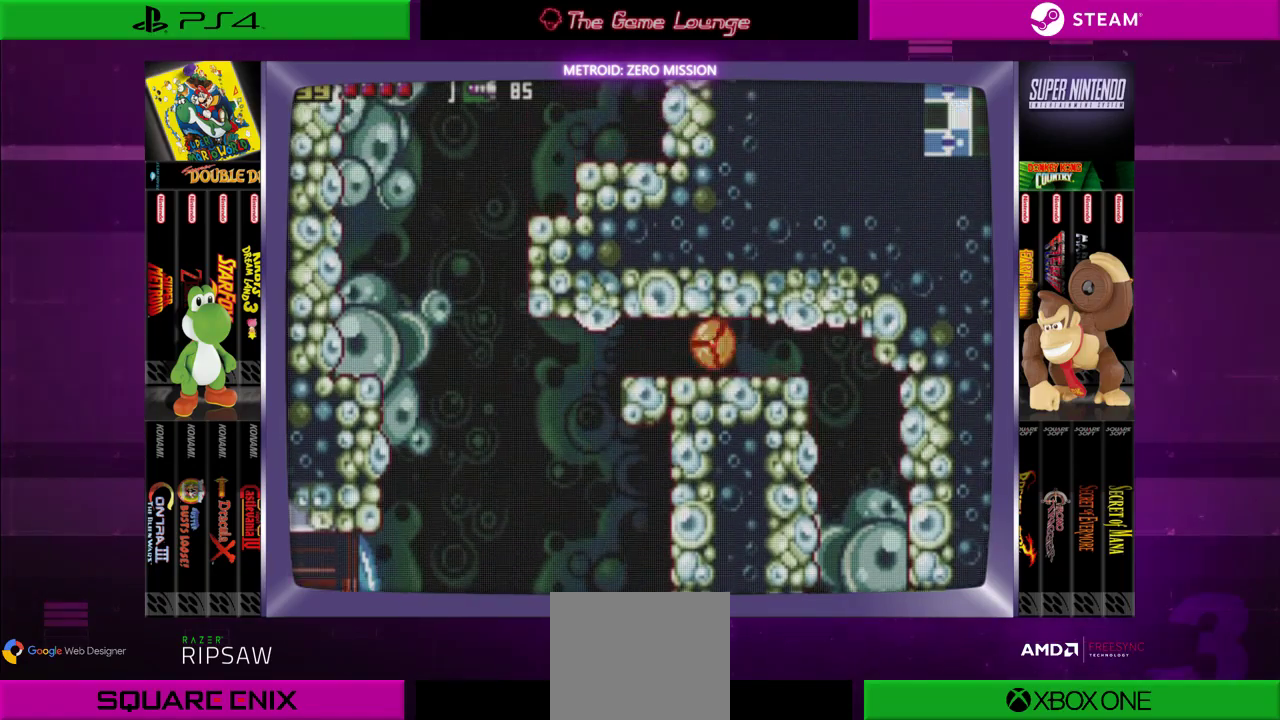
{"buttons": ["DPAD_LEFT"], "left_stick": "center", "right_stick": "center", "events": [[467, "DPAD_RIGHT", "up"], [500, "DPAD_LEFT", "down"]]}
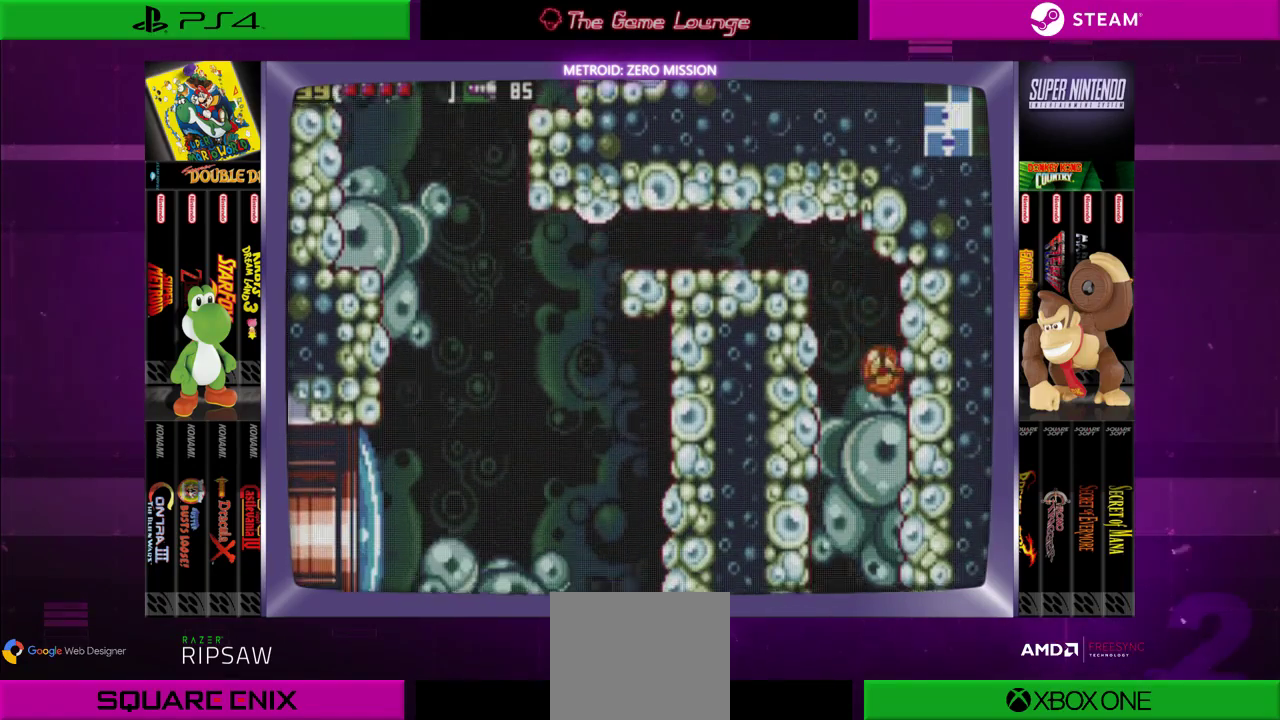
{"buttons": ["A"], "left_stick": "center", "right_stick": "center", "events": [[217, "DPAD_LEFT", "up"], [384, "A", "down"]]}
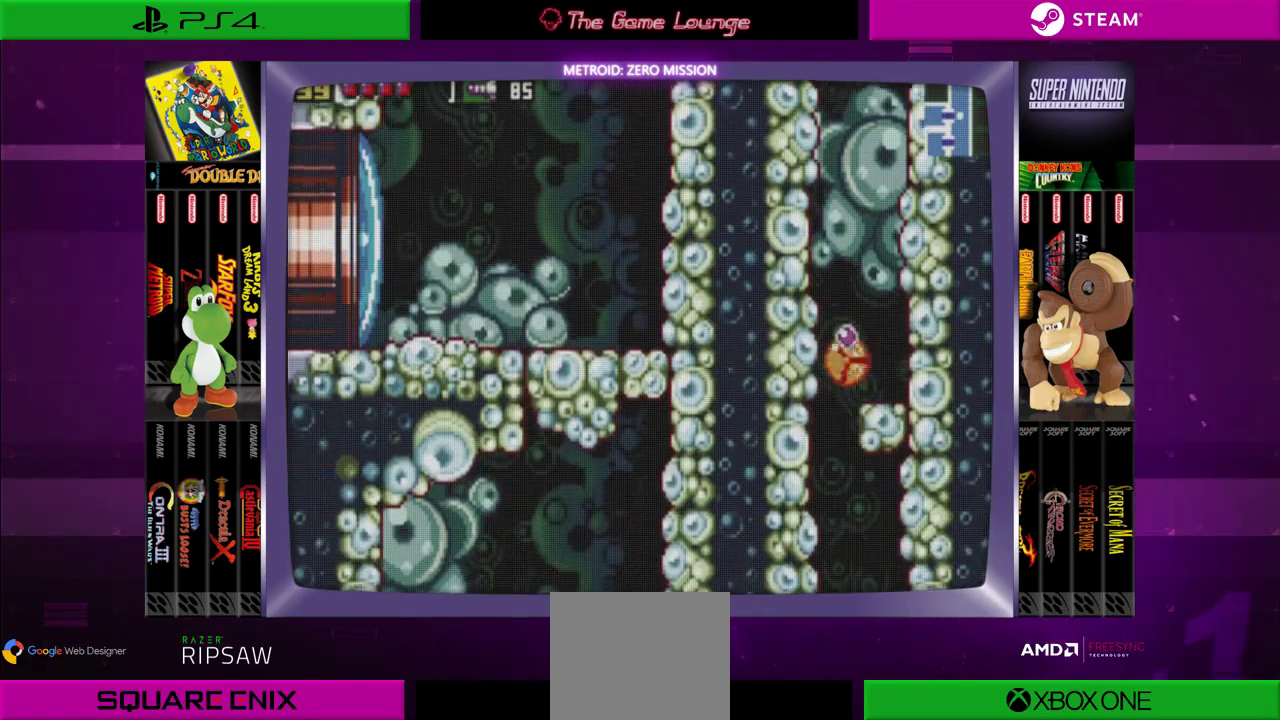
{"buttons": ["DPAD_LEFT"], "left_stick": "center", "right_stick": "center", "events": [[16, "A", "up"], [83, "DPAD_RIGHT", "down"], [250, "DPAD_RIGHT", "up"], [483, "DPAD_LEFT", "down"]]}
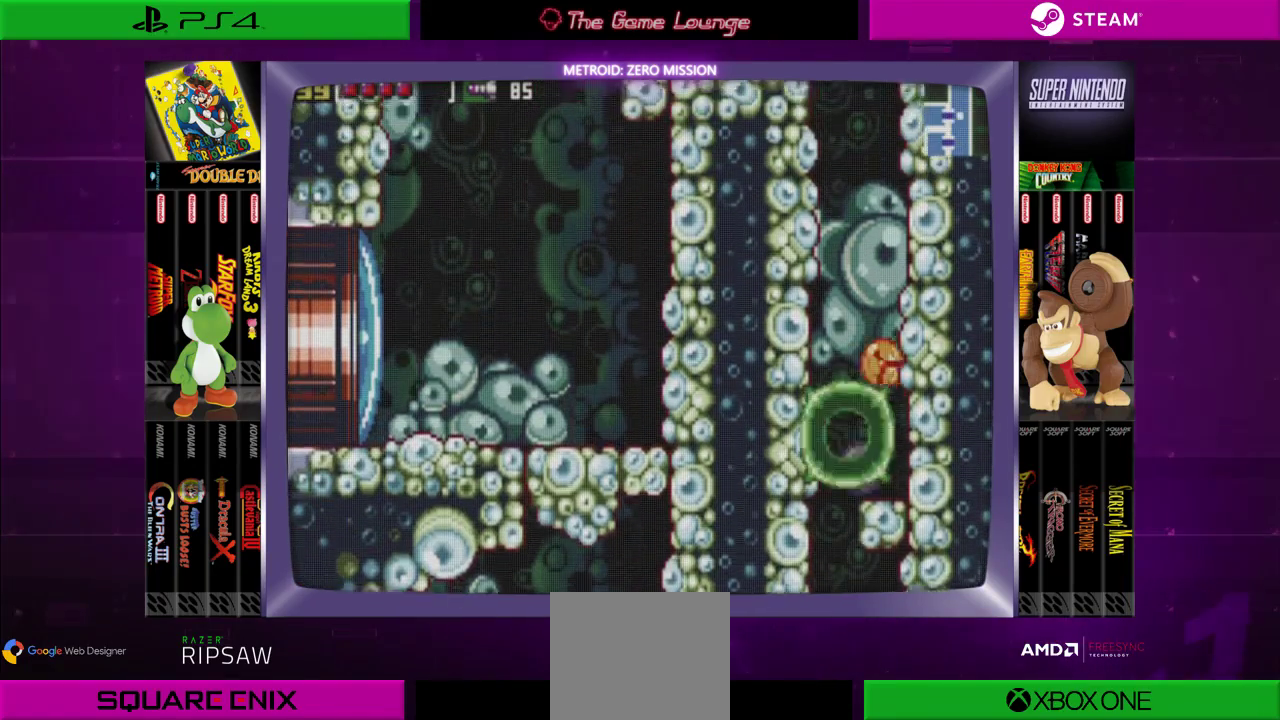
{"buttons": ["A", "DPAD_LEFT"], "left_stick": "center", "right_stick": "center", "events": [[234, "DPAD_LEFT", "up"], [468, "A", "down"], [484, "DPAD_LEFT", "down"]]}
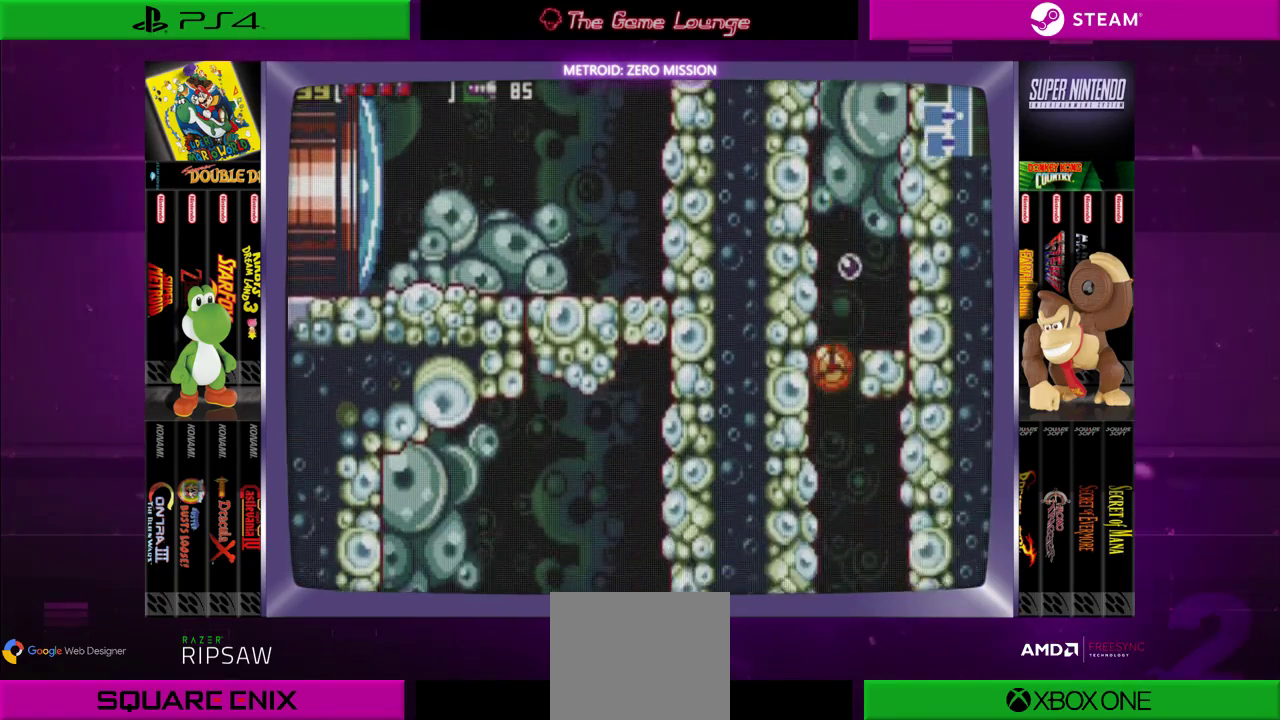
{"buttons": ["A", "DPAD_RIGHT"], "left_stick": "center", "right_stick": "center", "events": [[83, "A", "up"], [200, "A", "down"], [233, "DPAD_LEFT", "up"], [300, "A", "up"], [367, "DPAD_RIGHT", "down"], [467, "A", "down"]]}
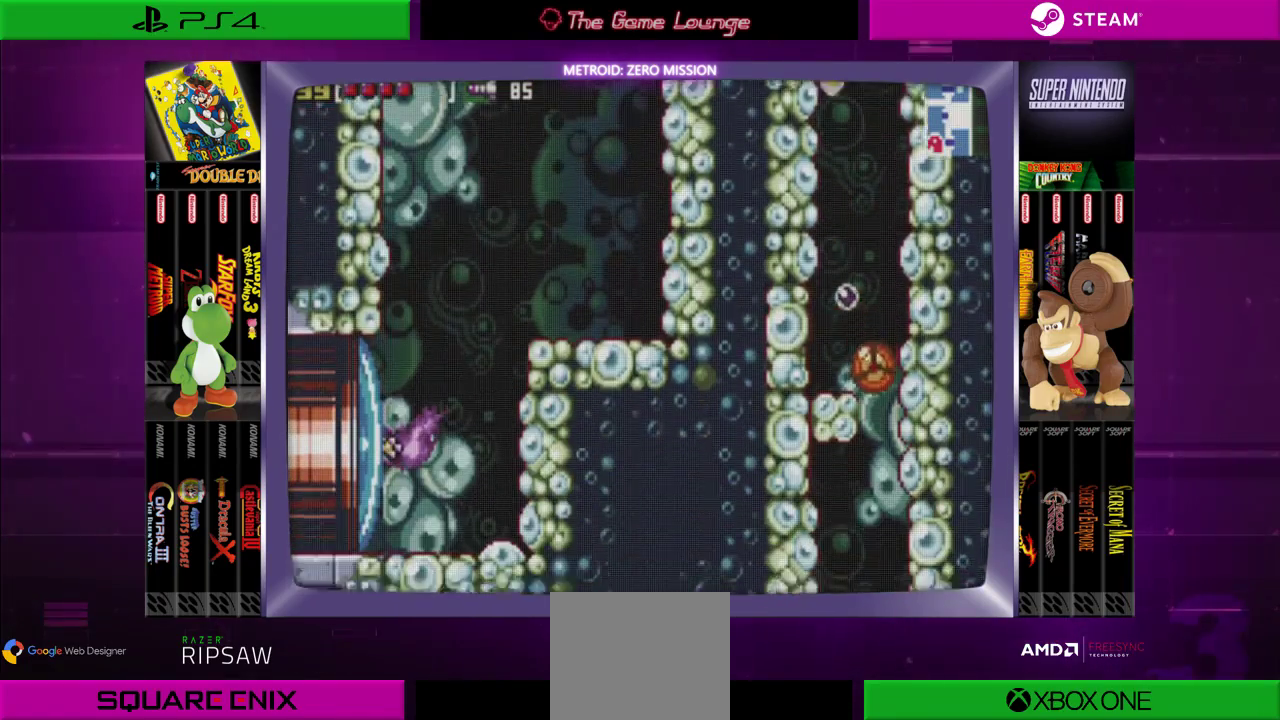
{"buttons": [], "left_stick": "center", "right_stick": "center", "events": [[67, "A", "up"], [217, "DPAD_RIGHT", "up"]]}
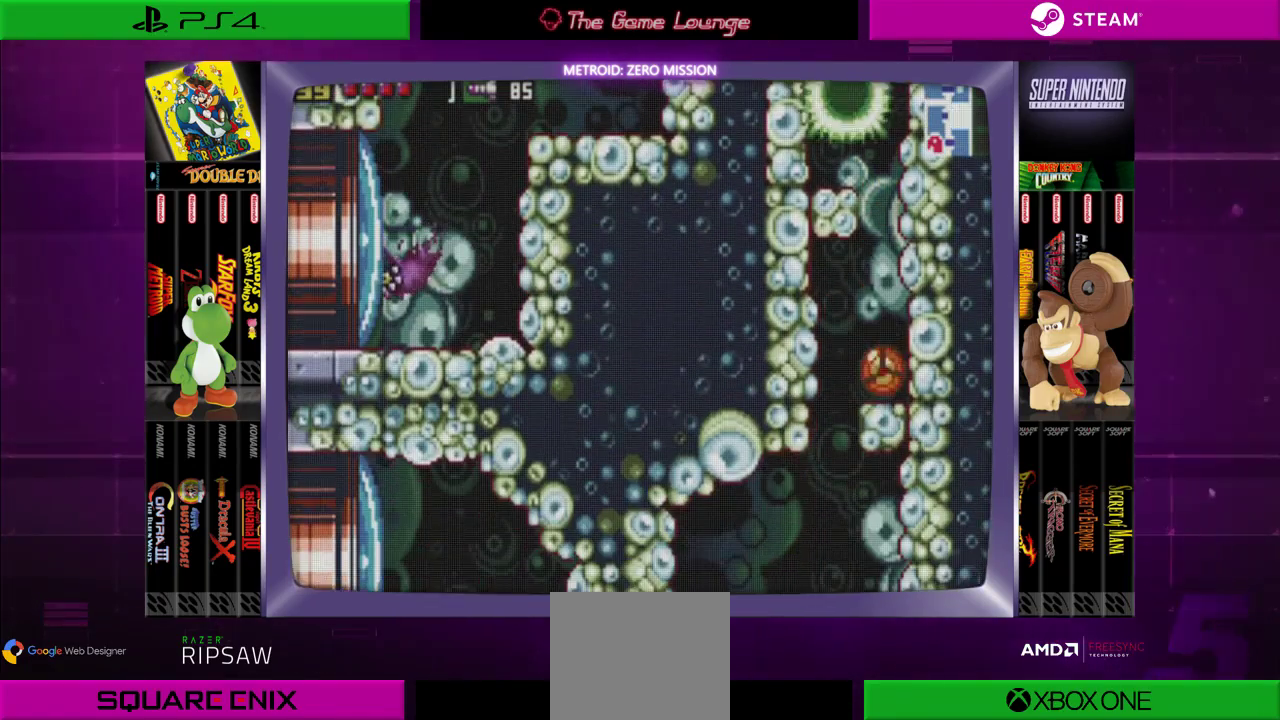
{"buttons": [], "left_stick": "center", "right_stick": "center", "events": [[200, "DPAD_LEFT", "down"], [450, "DPAD_LEFT", "up"]]}
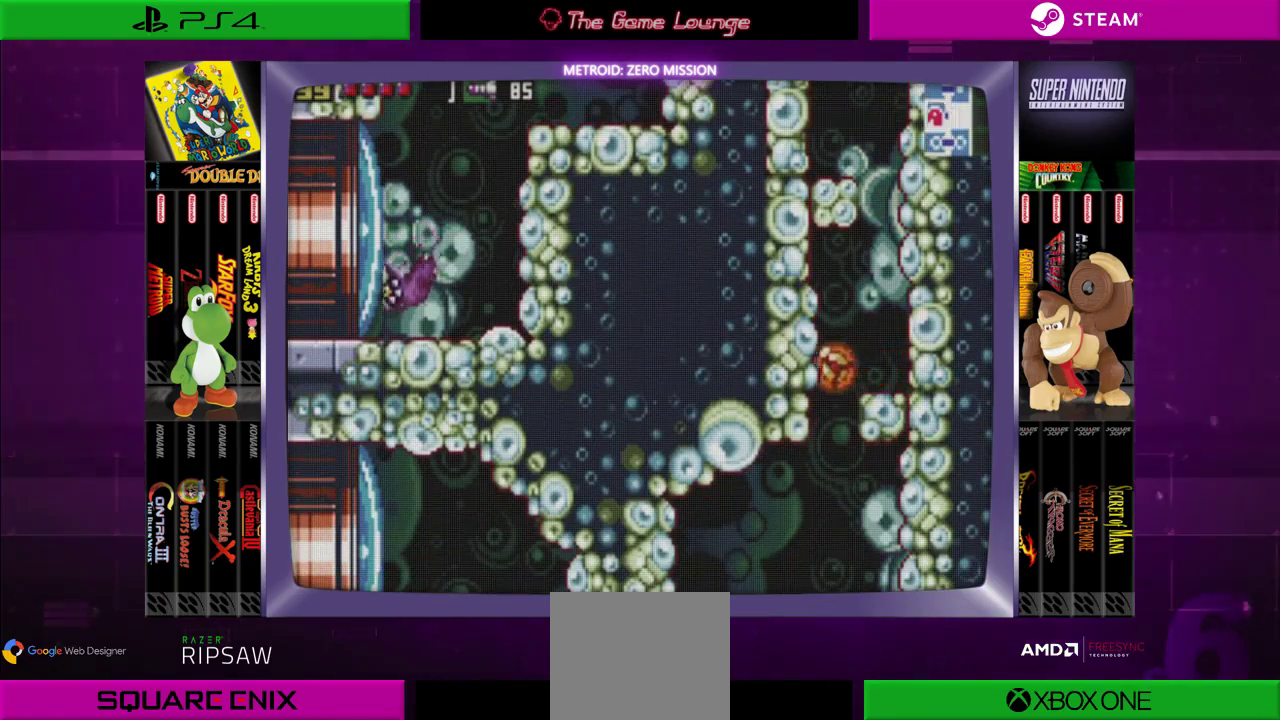
{"buttons": ["A", "DPAD_RIGHT"], "left_stick": "center", "right_stick": "center", "events": [[17, "DPAD_LEFT", "down"], [184, "DPAD_LEFT", "up"], [301, "DPAD_RIGHT", "down"], [501, "A", "down"]]}
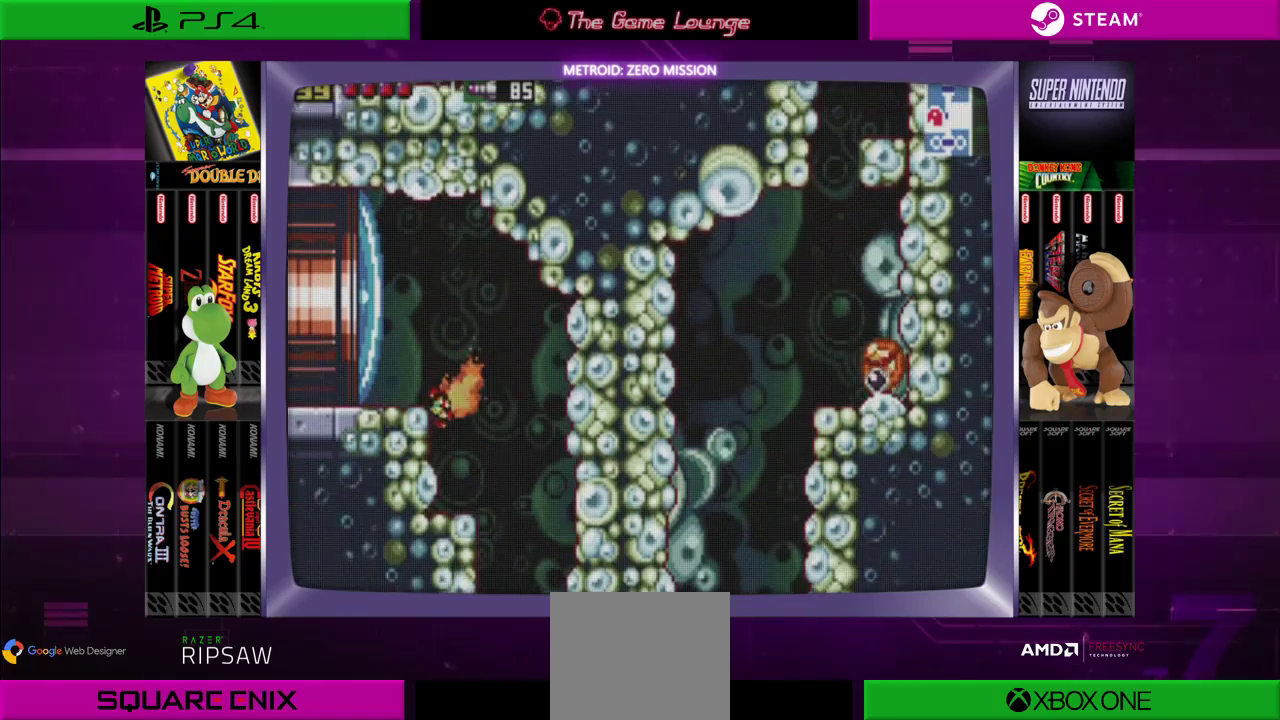
{"buttons": [], "left_stick": "center", "right_stick": "center", "events": [[150, "A", "up"], [183, "DPAD_RIGHT", "up"]]}
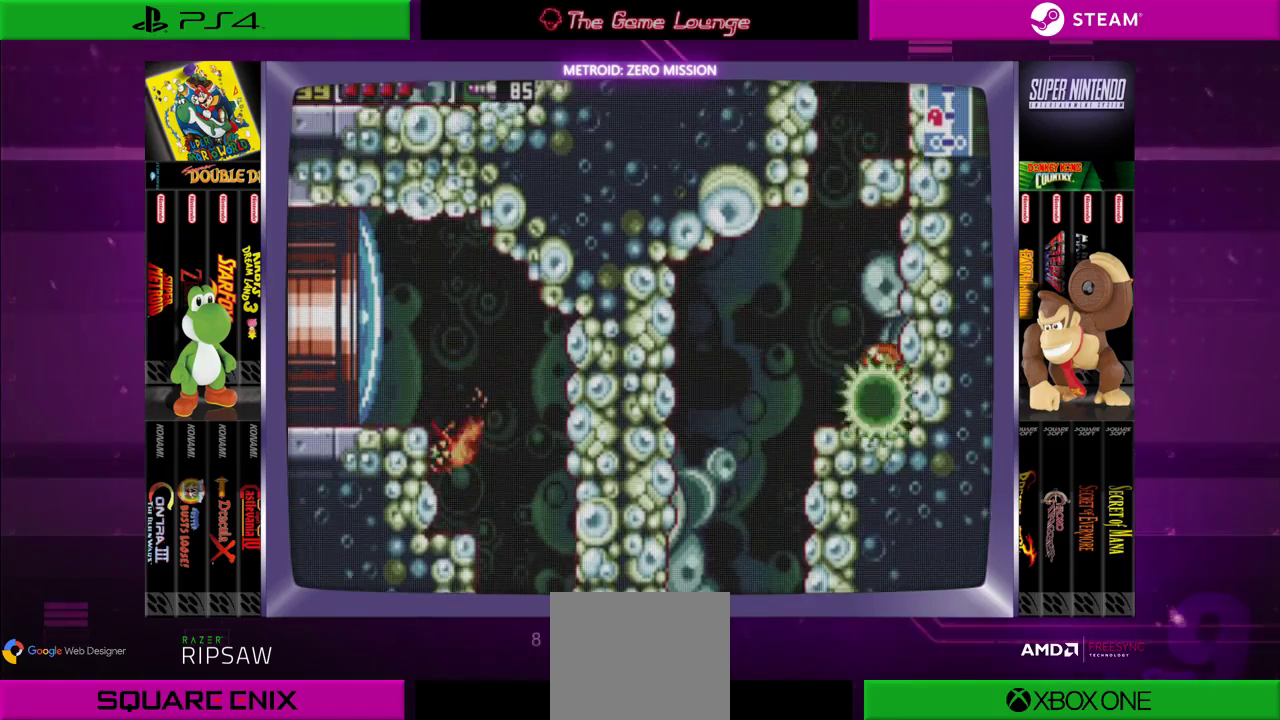
{"buttons": [], "left_stick": "center", "right_stick": "center", "events": []}
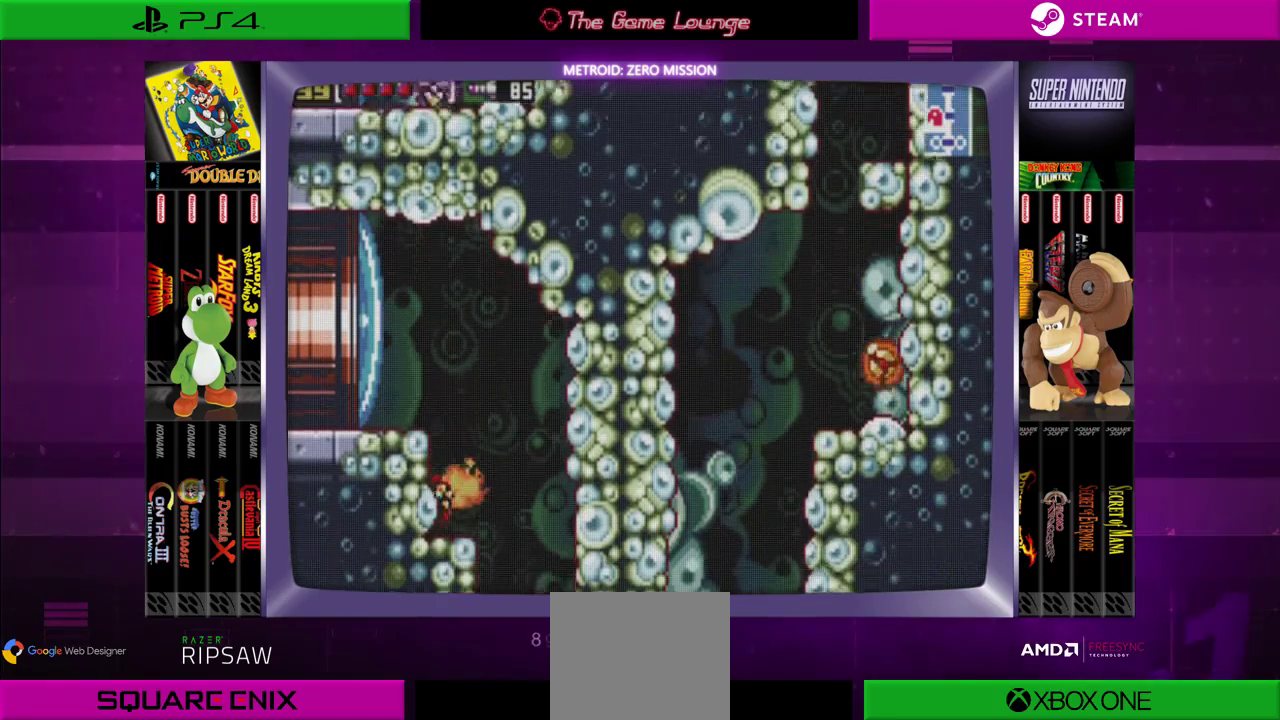
{"buttons": [], "left_stick": "center", "right_stick": "center", "events": [[50, "DPAD_LEFT", "down"], [150, "DPAD_LEFT", "up"]]}
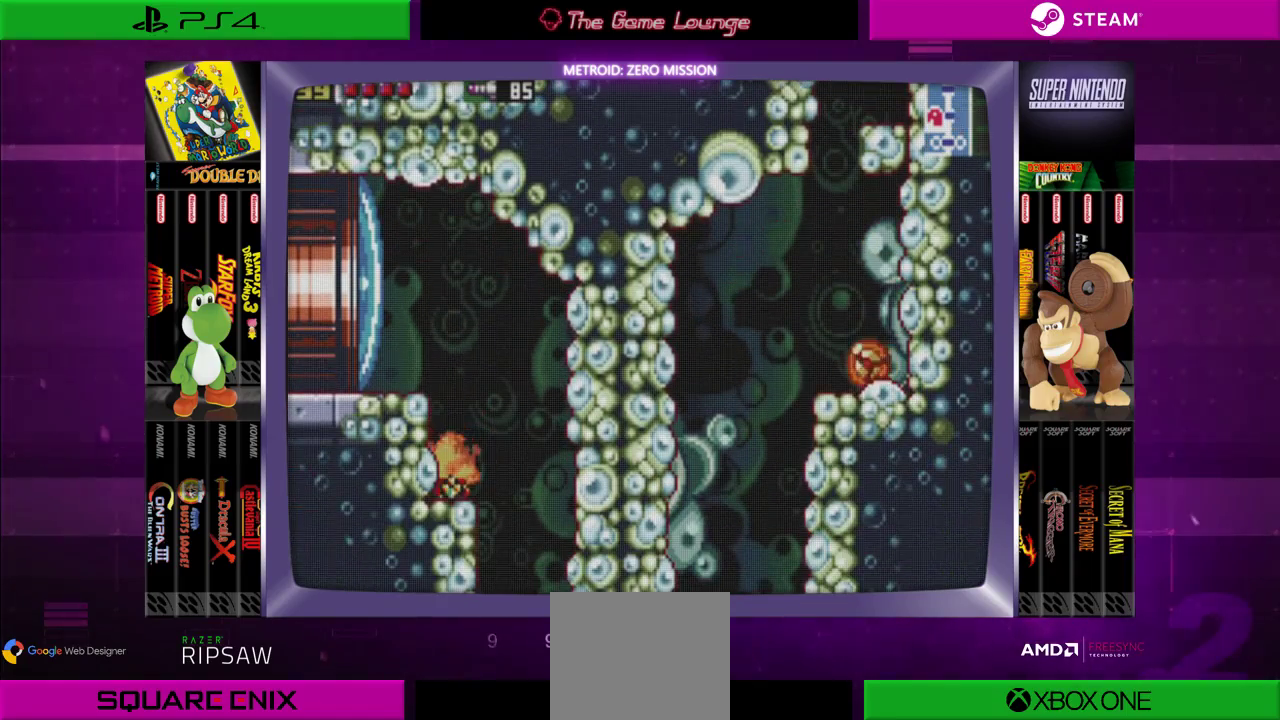
{"buttons": [], "left_stick": "center", "right_stick": "center", "events": [[17, "DPAD_LEFT", "down"], [117, "B", "down"], [284, "B", "up"], [451, "DPAD_LEFT", "up"]]}
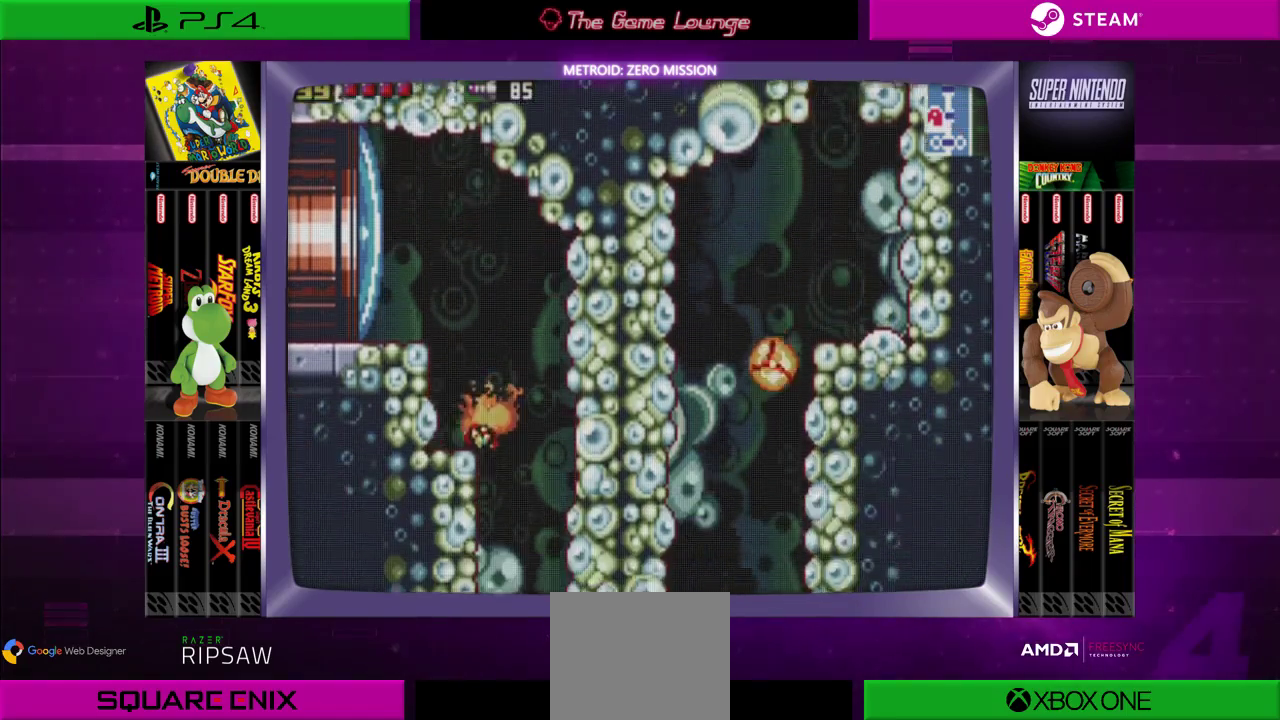
{"buttons": [], "left_stick": "center", "right_stick": "center", "events": [[50, "DPAD_RIGHT", "down"], [183, "A", "down"], [284, "A", "up"], [350, "DPAD_RIGHT", "up"]]}
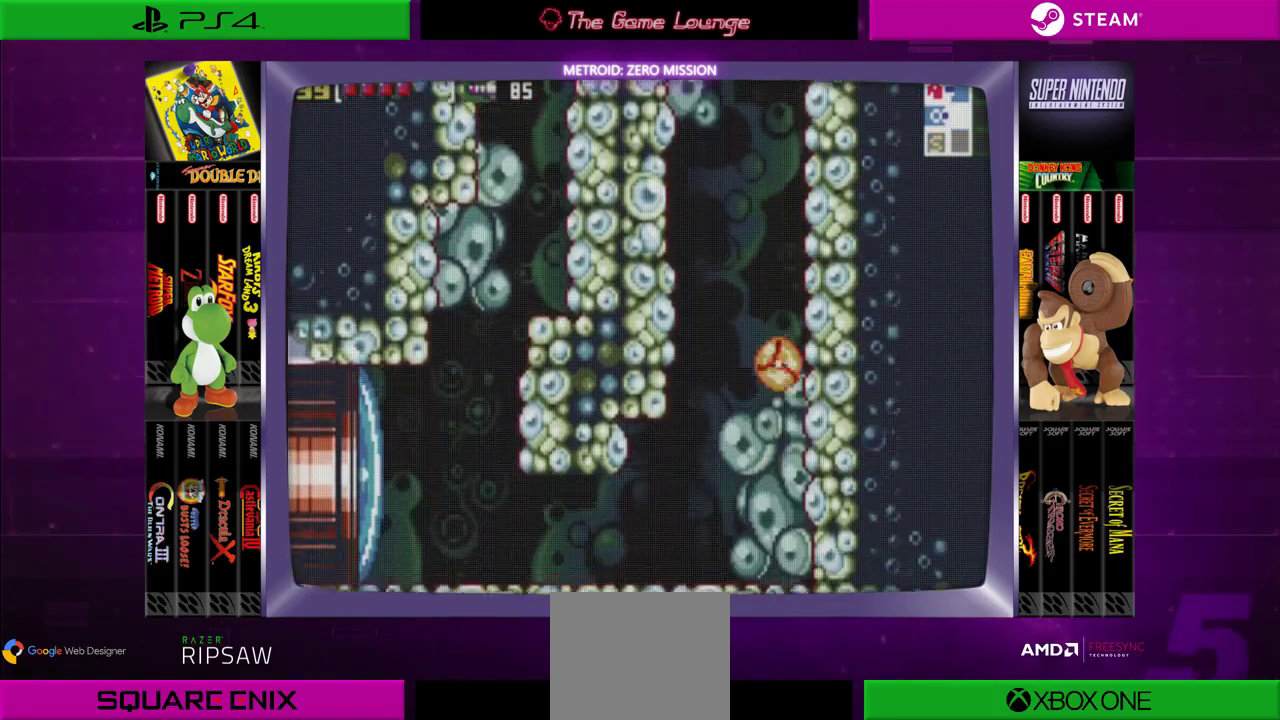
{"buttons": ["START"], "left_stick": "center", "right_stick": "center", "events": [[17, "DPAD_LEFT", "down"], [117, "A", "down"], [117, "DPAD_LEFT", "up"], [217, "A", "up"], [484, "START", "down"]]}
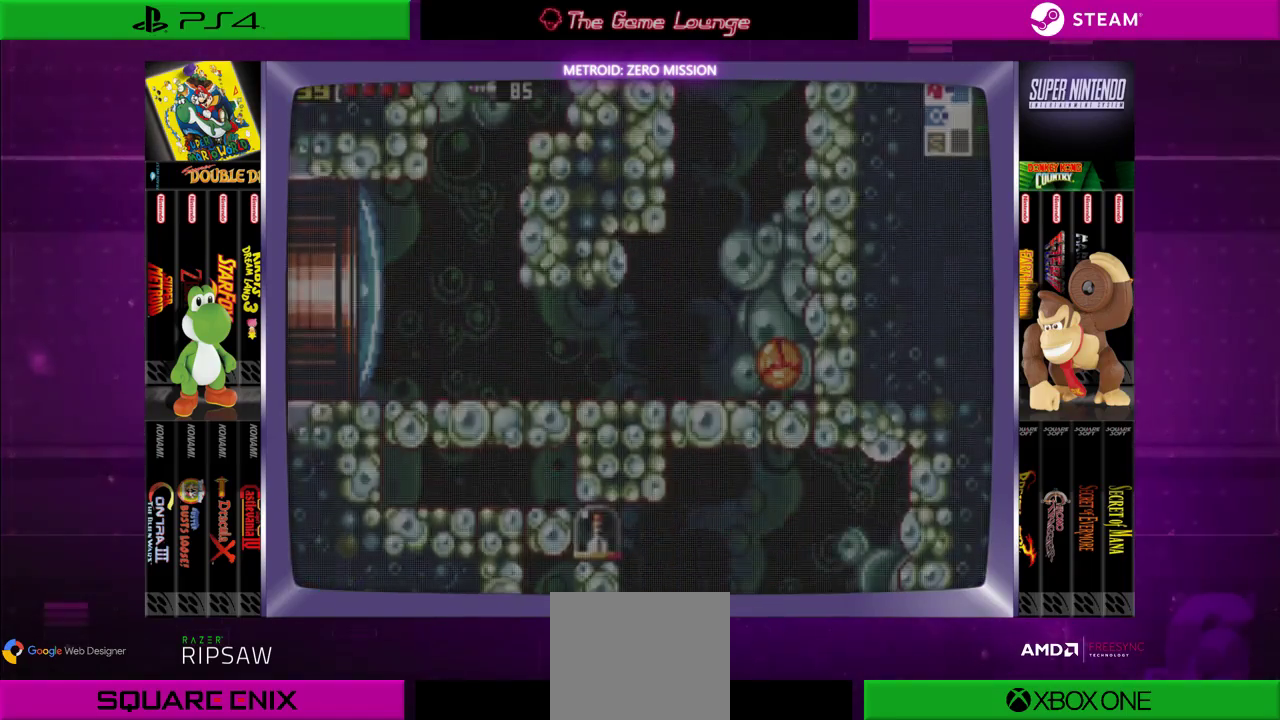
{"buttons": [], "left_stick": "center", "right_stick": "center", "events": [[250, "START", "up"]]}
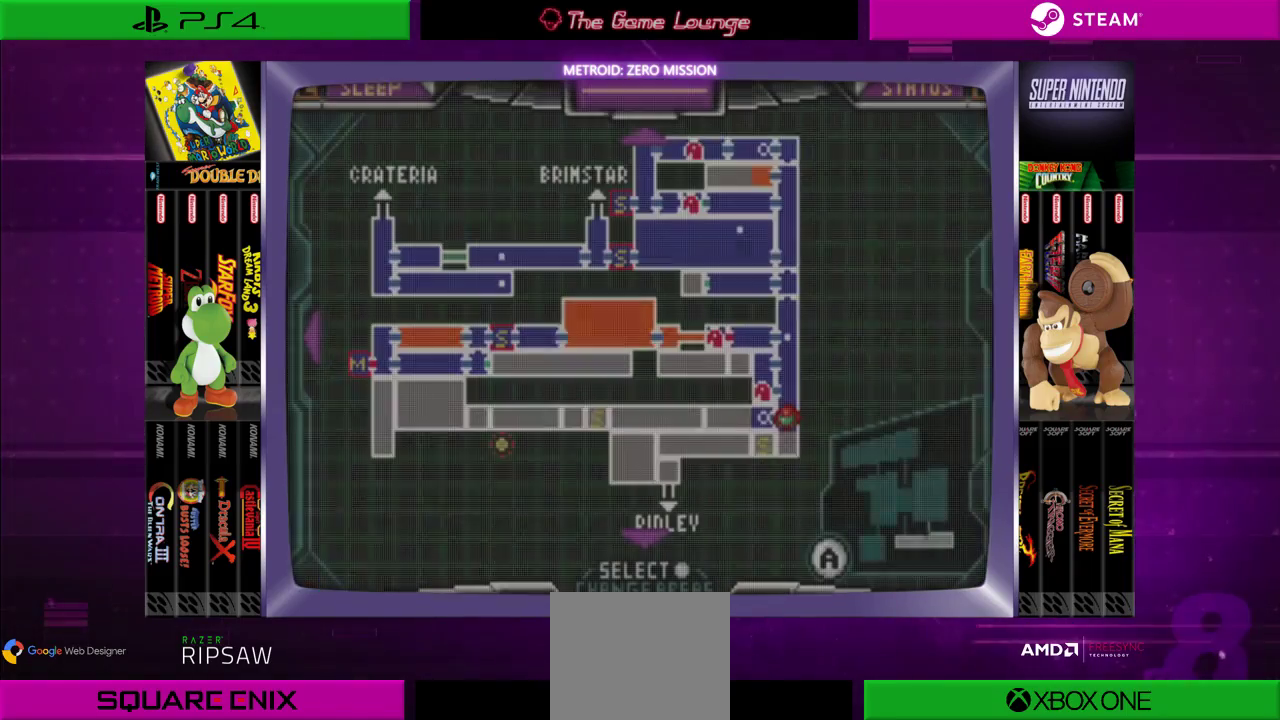
{"buttons": [], "left_stick": "center", "right_stick": "center", "events": []}
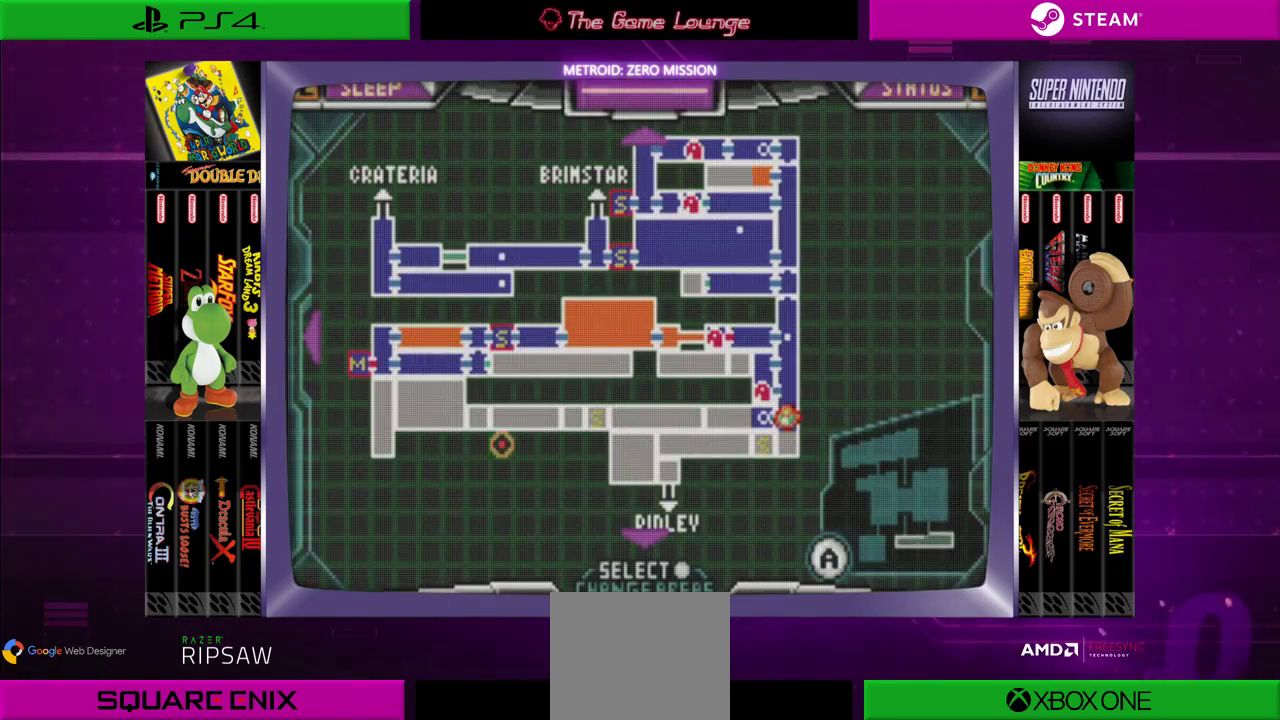
{"buttons": [], "left_stick": "center", "right_stick": "center", "events": []}
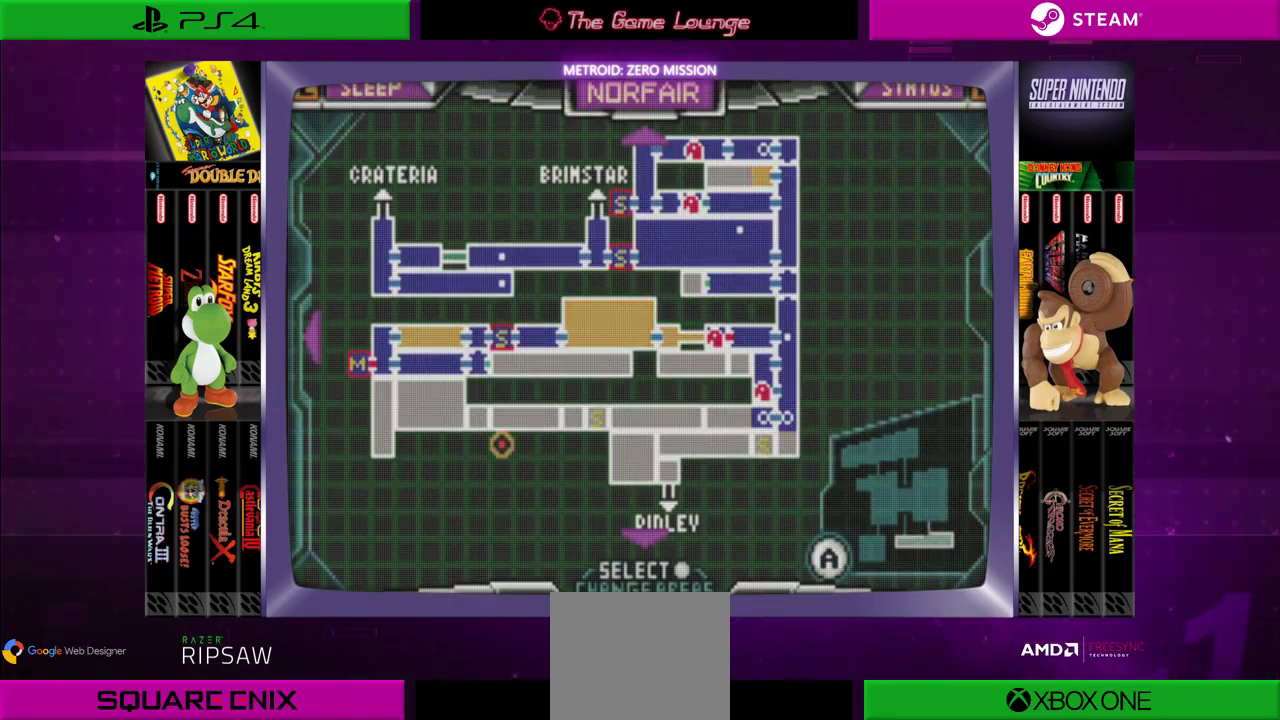
{"buttons": [], "left_stick": "center", "right_stick": "center", "events": []}
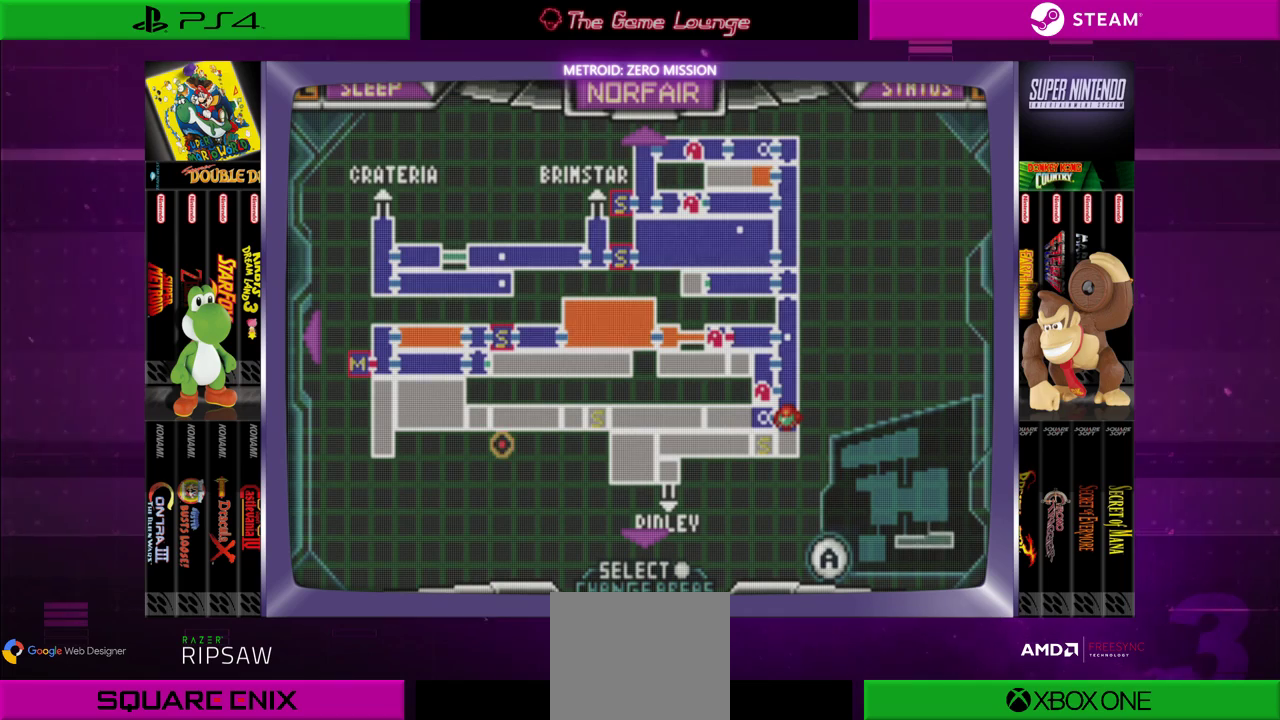
{"buttons": [], "left_stick": "center", "right_stick": "center", "events": []}
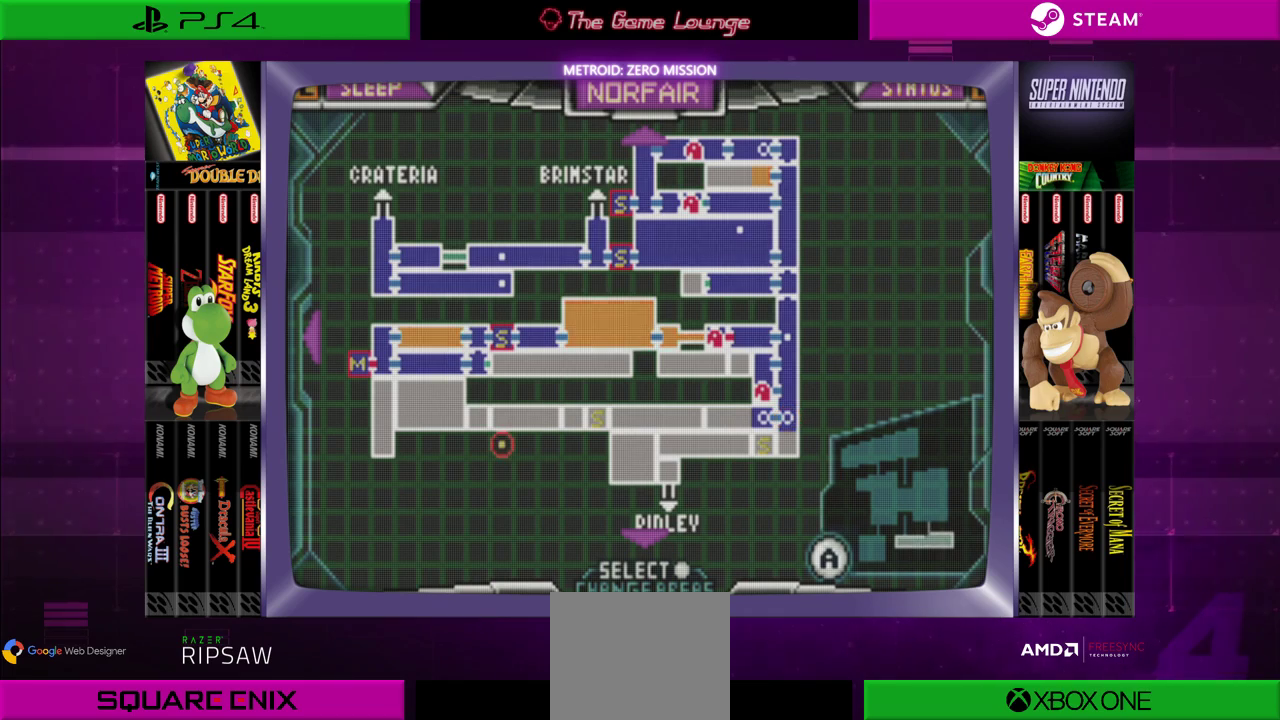
{"buttons": [], "left_stick": "center", "right_stick": "center", "events": [[317, "START", "down"], [451, "START", "up"]]}
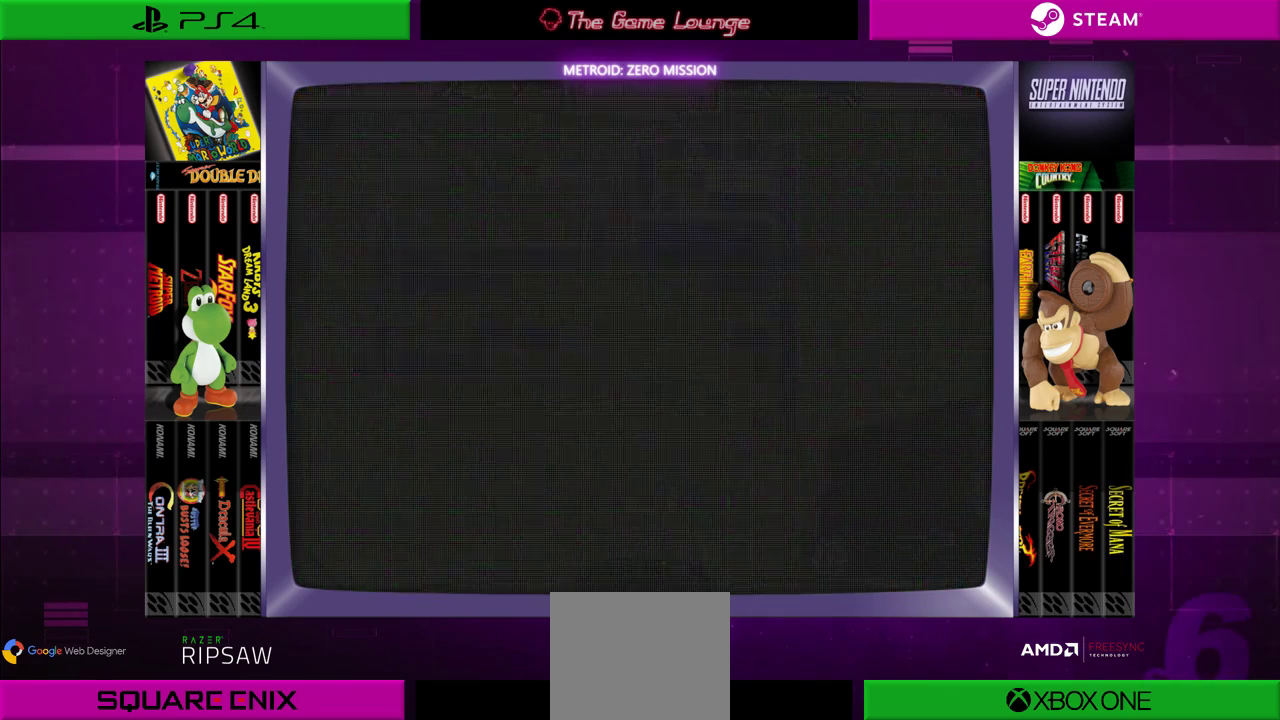
{"buttons": ["DPAD_LEFT"], "left_stick": "center", "right_stick": "center", "events": [[183, "DPAD_LEFT", "down"]]}
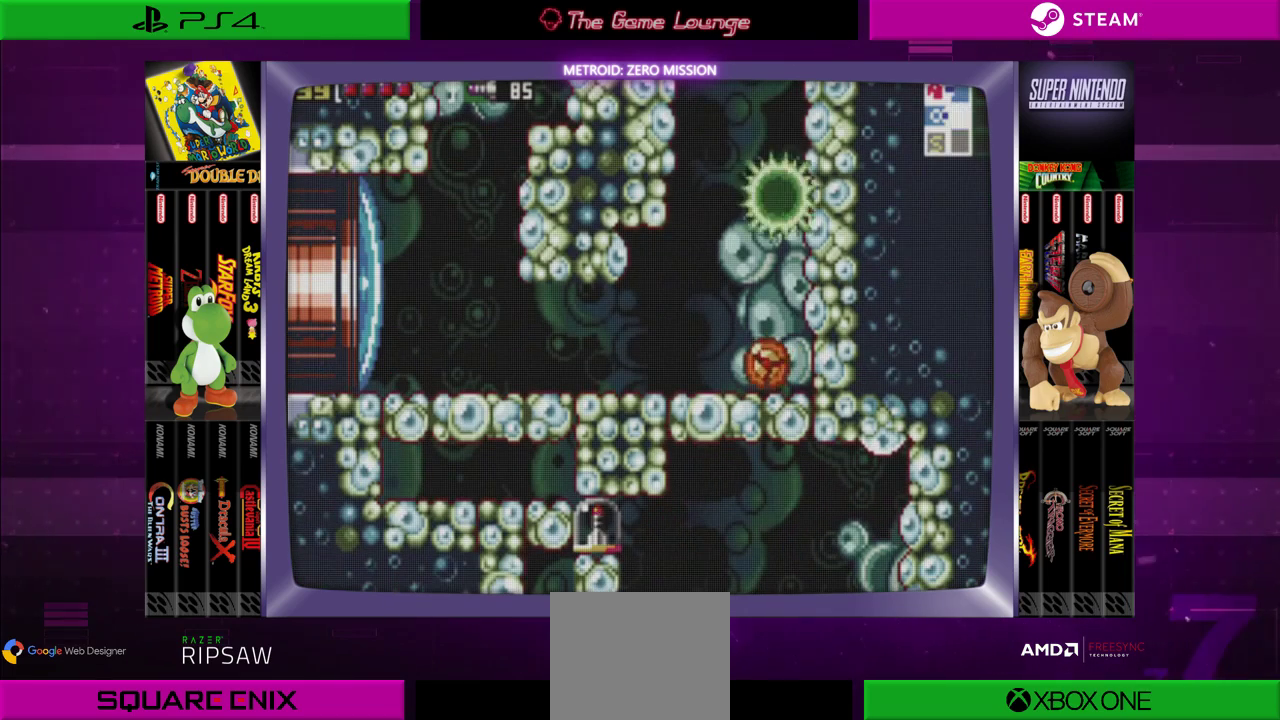
{"buttons": ["DPAD_LEFT"], "left_stick": "center", "right_stick": "center", "events": [[17, "DPAD_LEFT", "up"], [417, "DPAD_LEFT", "down"]]}
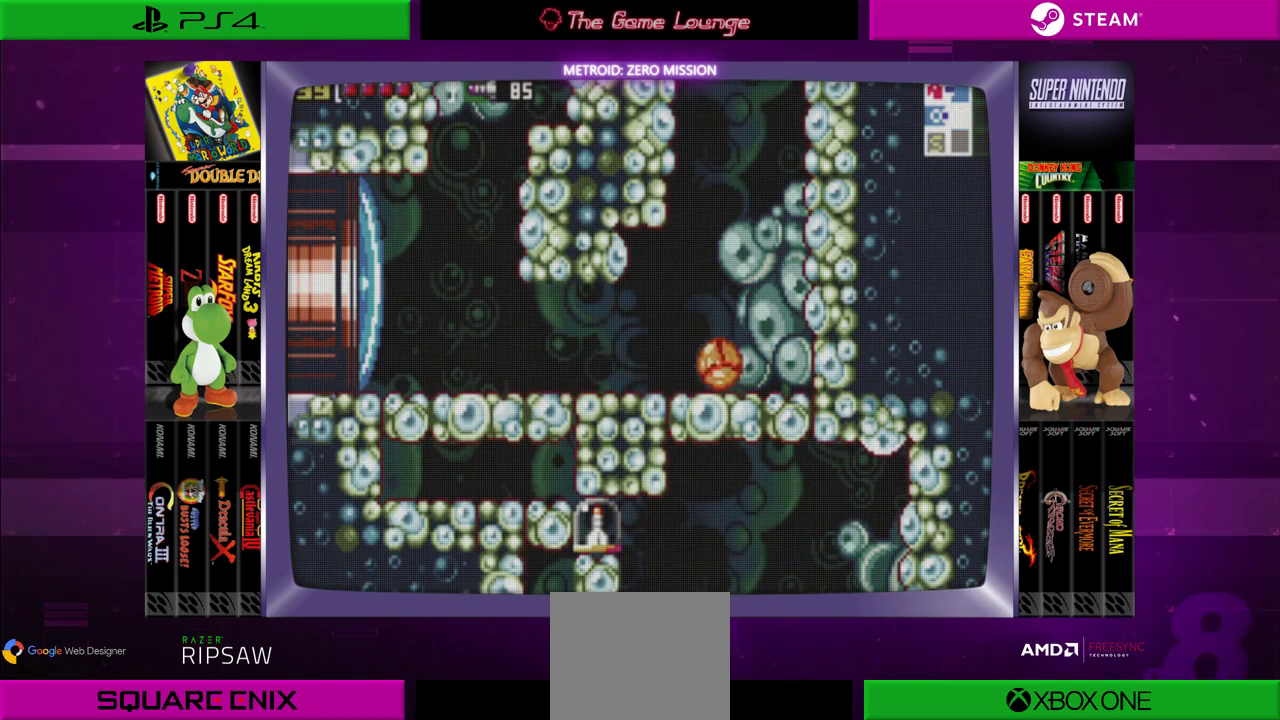
{"buttons": ["DPAD_LEFT"], "left_stick": "center", "right_stick": "center", "events": []}
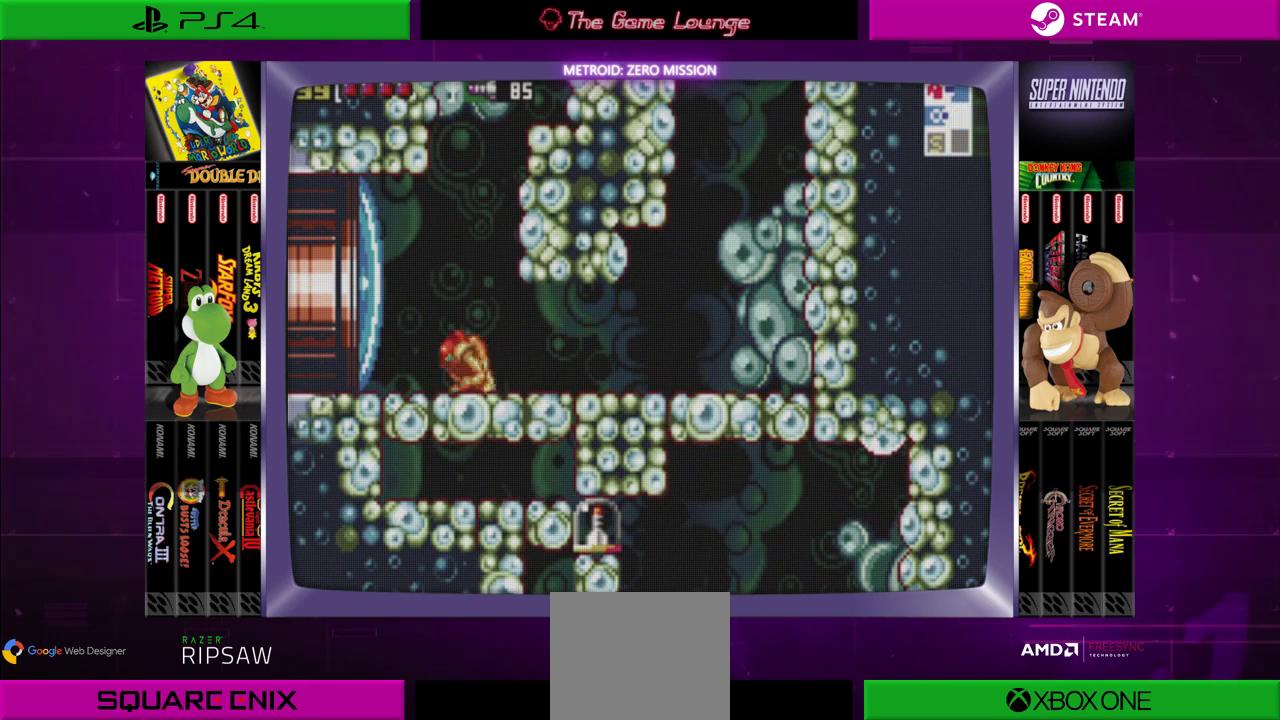
{"buttons": [], "left_stick": "center", "right_stick": "center", "events": [[50, "DPAD_UP", "down"], [84, "DPAD_LEFT", "up"], [251, "DPAD_UP", "up"], [384, "DPAD_UP", "down"], [484, "DPAD_UP", "up"]]}
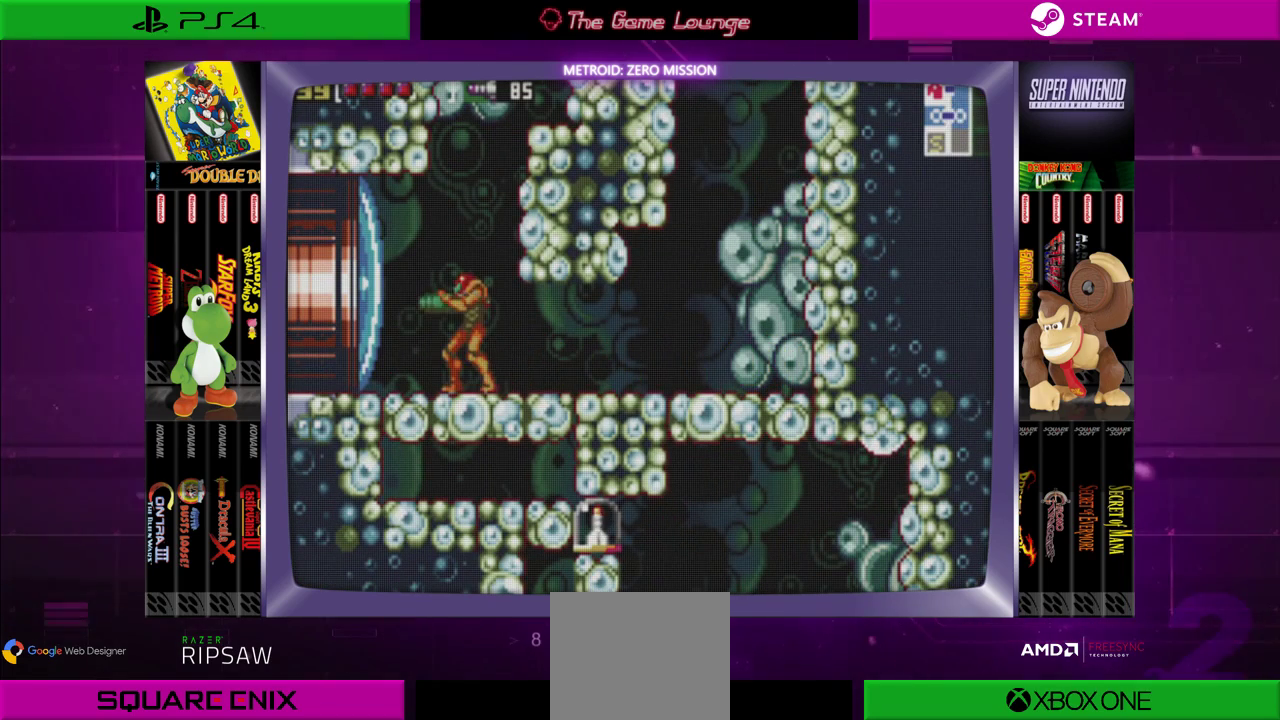
{"buttons": [], "left_stick": "center", "right_stick": "center", "events": [[150, "START", "down"], [417, "START", "up"]]}
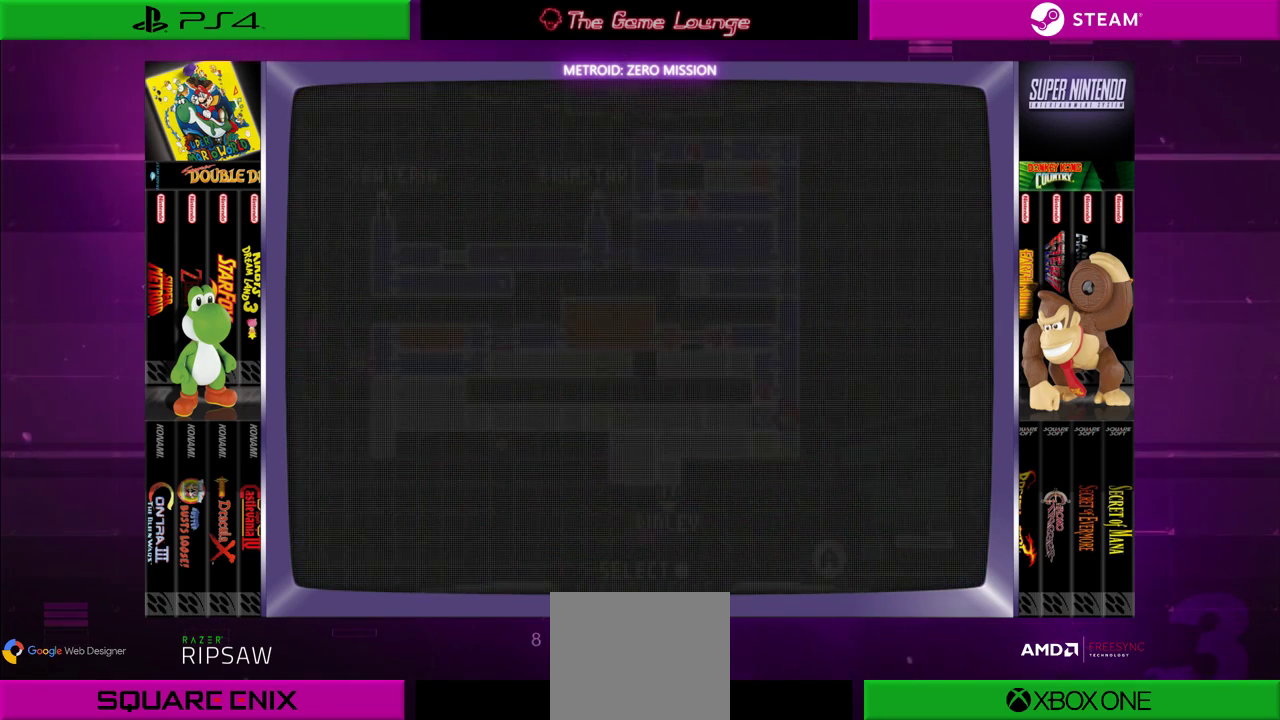
{"buttons": [], "left_stick": "center", "right_stick": "center", "events": []}
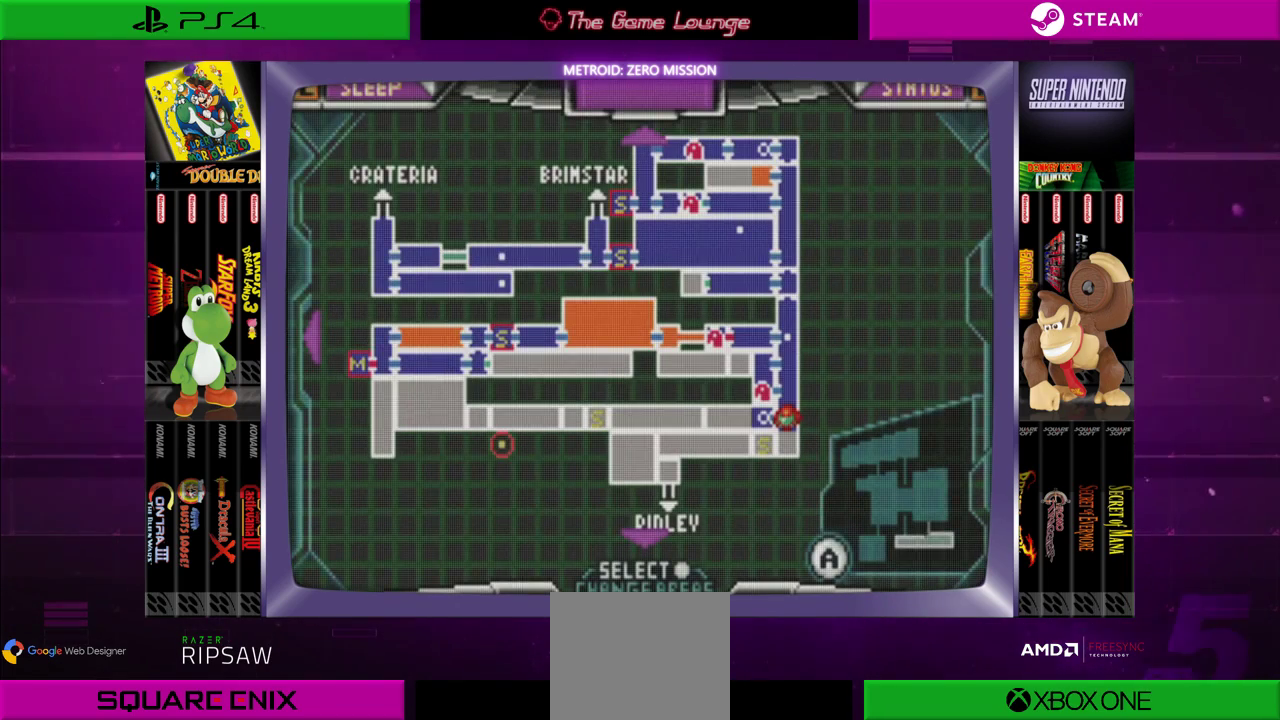
{"buttons": [], "left_stick": "center", "right_stick": "center", "events": [[317, "START", "down"], [417, "START", "up"]]}